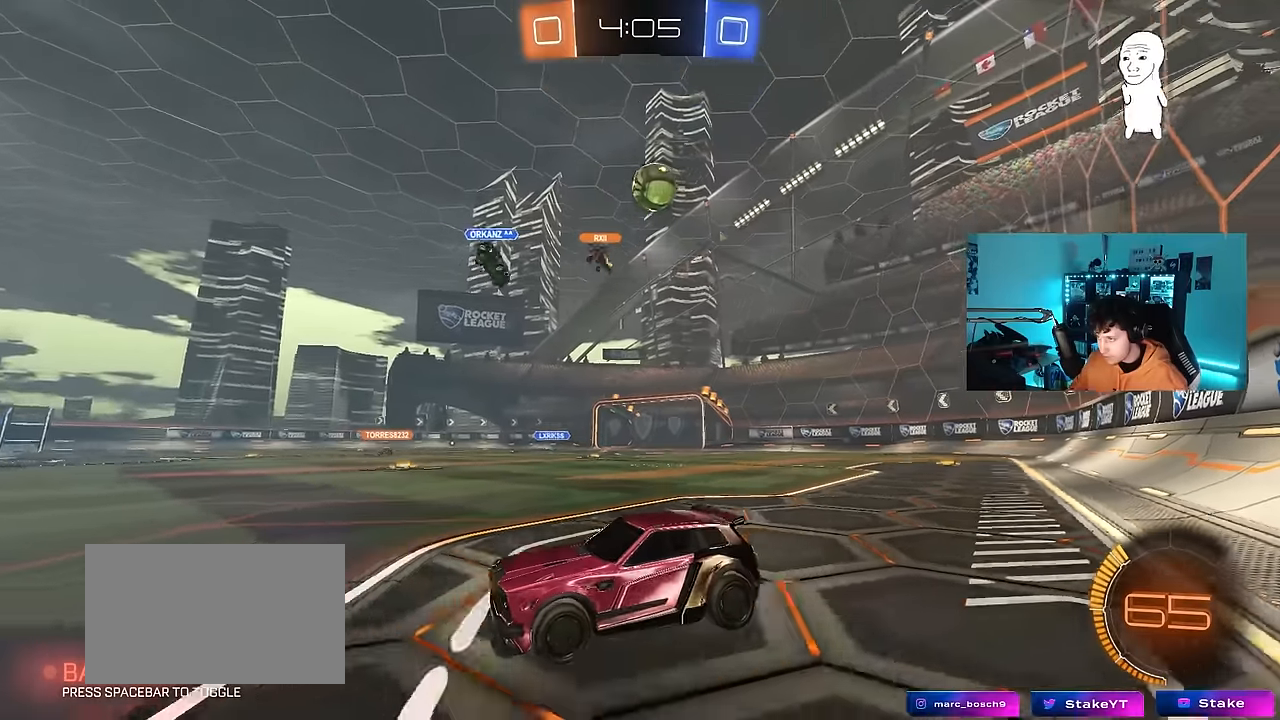
Gameplay with keyboard and mouse; each line is a JSON object with the keys and mouse buttons held at the frame after it. "events" lists presses ("down") and releases ("up") of "1", "2", "3", "4", "5", "a", "alt", "c", "caps_lock", "ctrl", "d", "e", "f", "g", "q", "r", "s", "shift", "space", "t", "tab", "v", "w", "x", "z", "mouse_left", "mouse_wheel" and "mouse_right" between this image and that frame as [ms after this image, input, new state], when the widget could be followed in between. "mouse_left", "mouse_wheel", "mouse_right" = the "left", "wheel", "right" buttons of the "mouse" list. No other keys are recorded. "wheel" means that the mouse wheel is clicked or scrolled. Mouse movement is not recorded.
{"keys": ["d", "s"], "mouse": ["left", "right"], "events": [[34, "d", "up"], [167, "mouse_right", "down"], [350, "a", "up"], [350, "mouse_left", "down"], [350, "s", "up"], [400, "mouse_right", "up"], [450, "mouse_right", "down"], [500, "d", "down"], [500, "s", "down"]]}
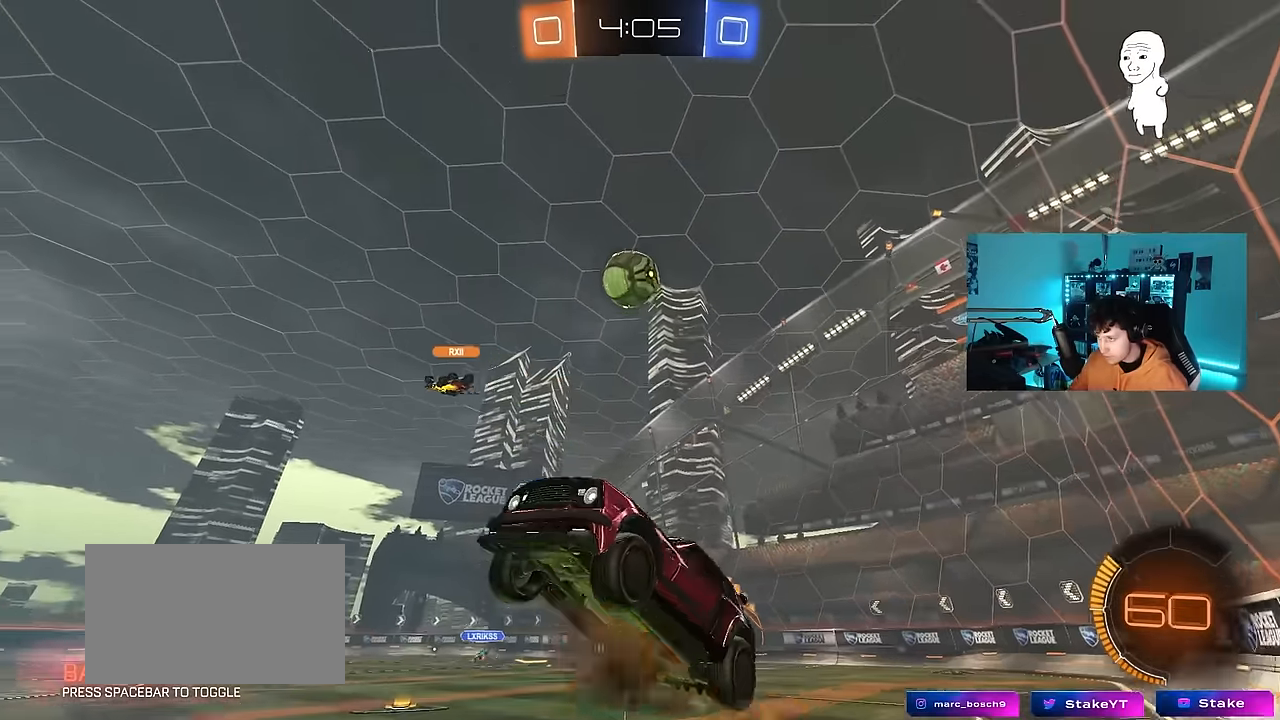
{"keys": ["a", "shift"], "mouse": [], "events": [[34, "shift", "down"], [134, "mouse_right", "up"], [317, "s", "up"], [417, "a", "down"], [417, "d", "up"], [417, "mouse_left", "up"]]}
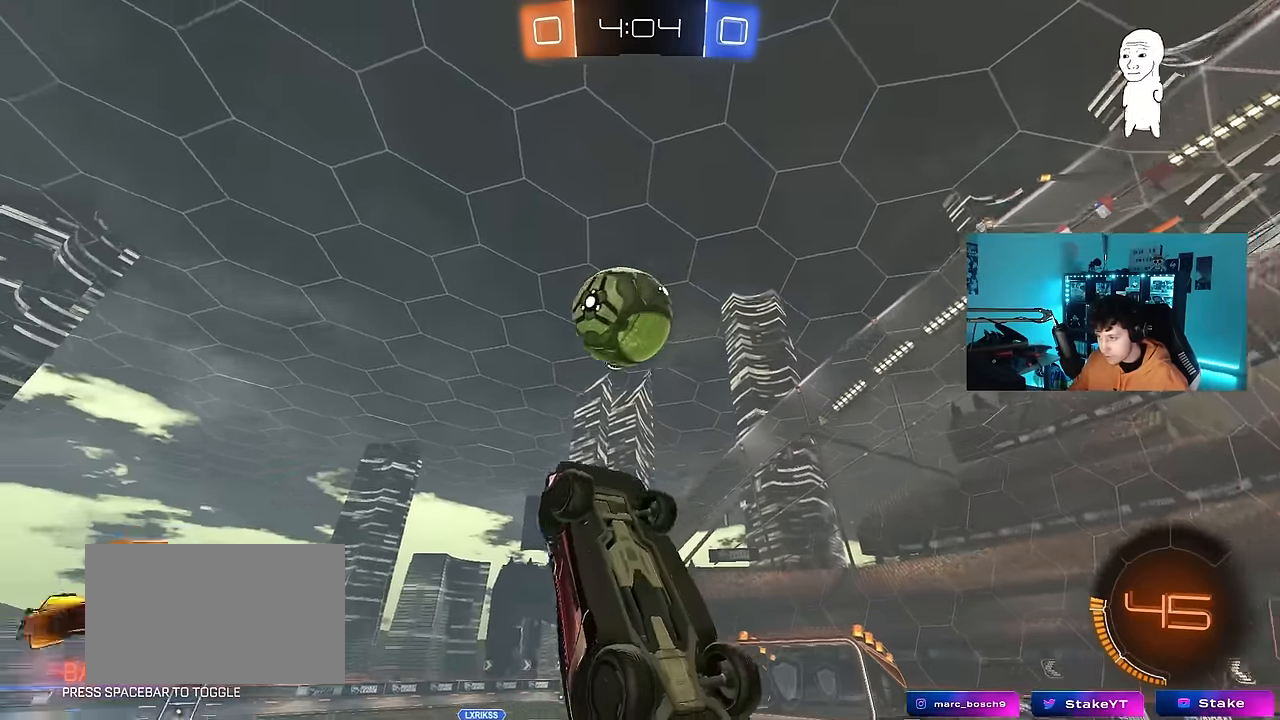
{"keys": ["a", "w"], "mouse": ["left"], "events": [[17, "mouse_left", "down"], [17, "shift", "up"], [50, "mouse_right", "down"], [50, "s", "down"], [100, "d", "down"], [100, "mouse_right", "up"], [150, "a", "up"], [150, "s", "up"], [284, "w", "down"], [484, "a", "down"], [484, "d", "up"]]}
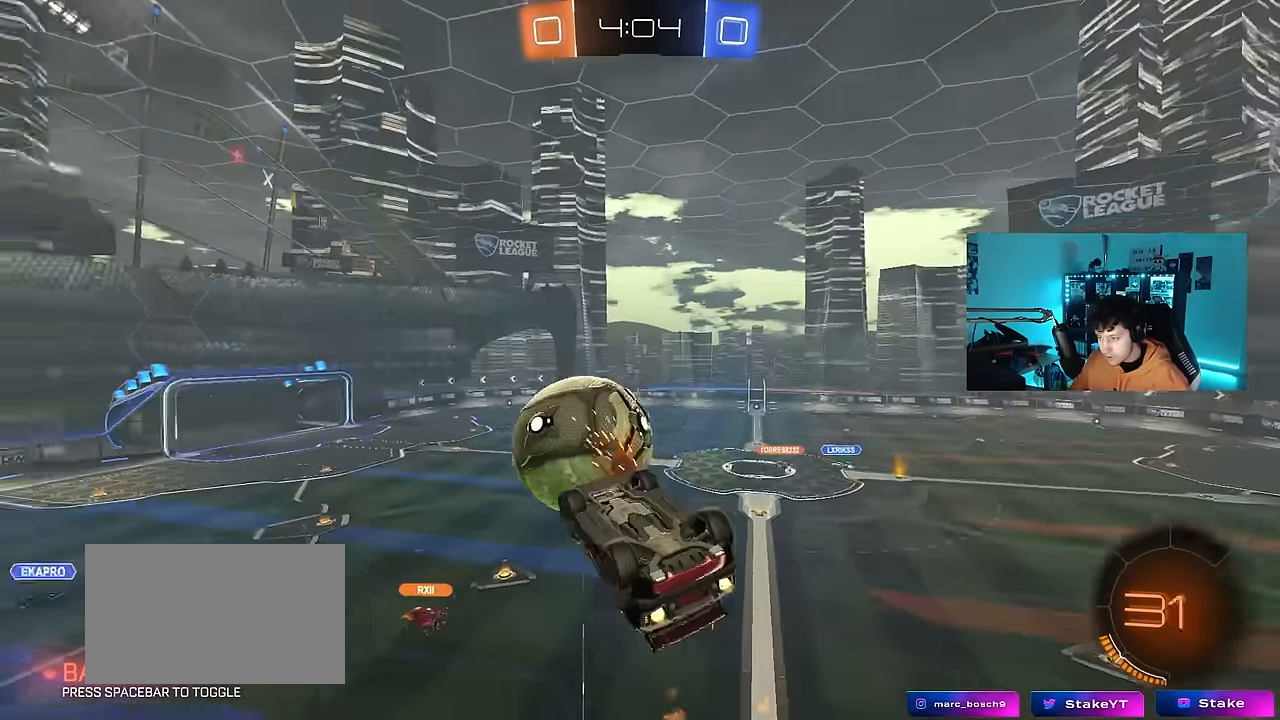
{"keys": ["a", "s", "shift"], "mouse": [], "events": [[17, "w", "up"], [117, "s", "down"], [217, "shift", "down"], [350, "mouse_left", "up"]]}
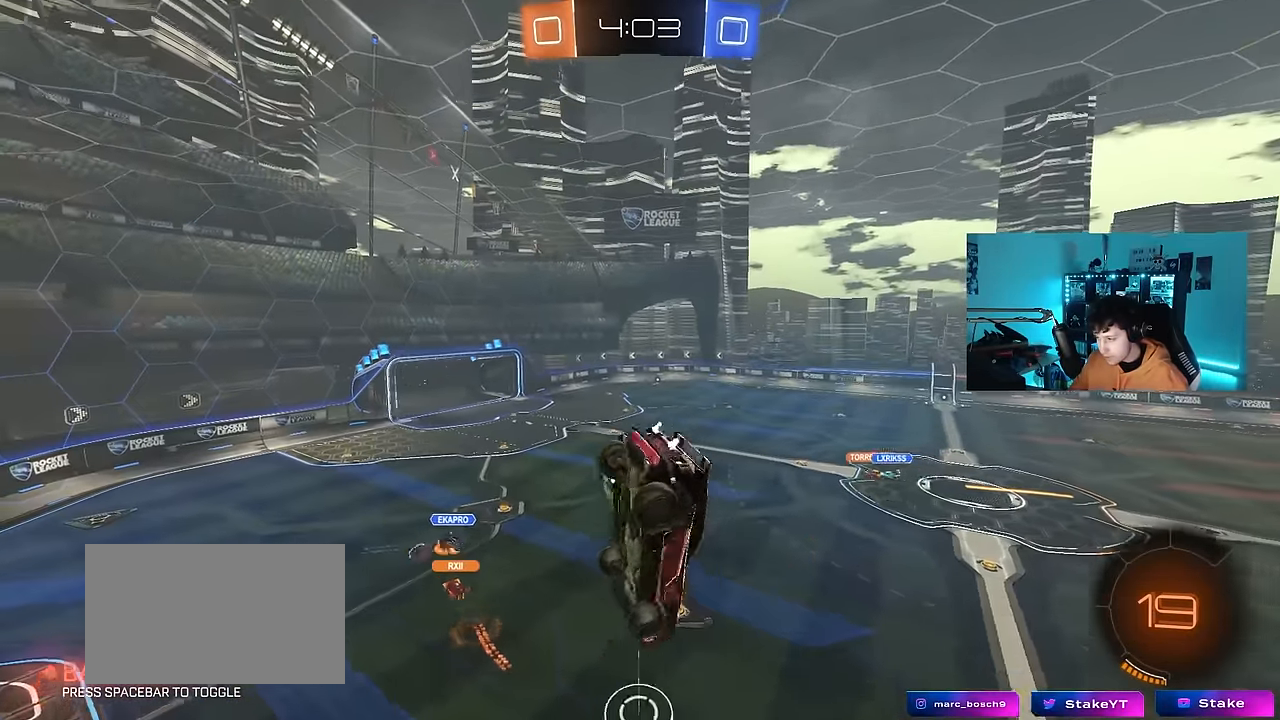
{"keys": [], "mouse": ["left"], "events": [[34, "s", "up"], [84, "a", "up"], [84, "shift", "up"], [134, "d", "down"], [234, "w", "down"], [284, "d", "up"], [284, "mouse_left", "down"], [317, "a", "down"], [467, "a", "up"], [467, "w", "up"]]}
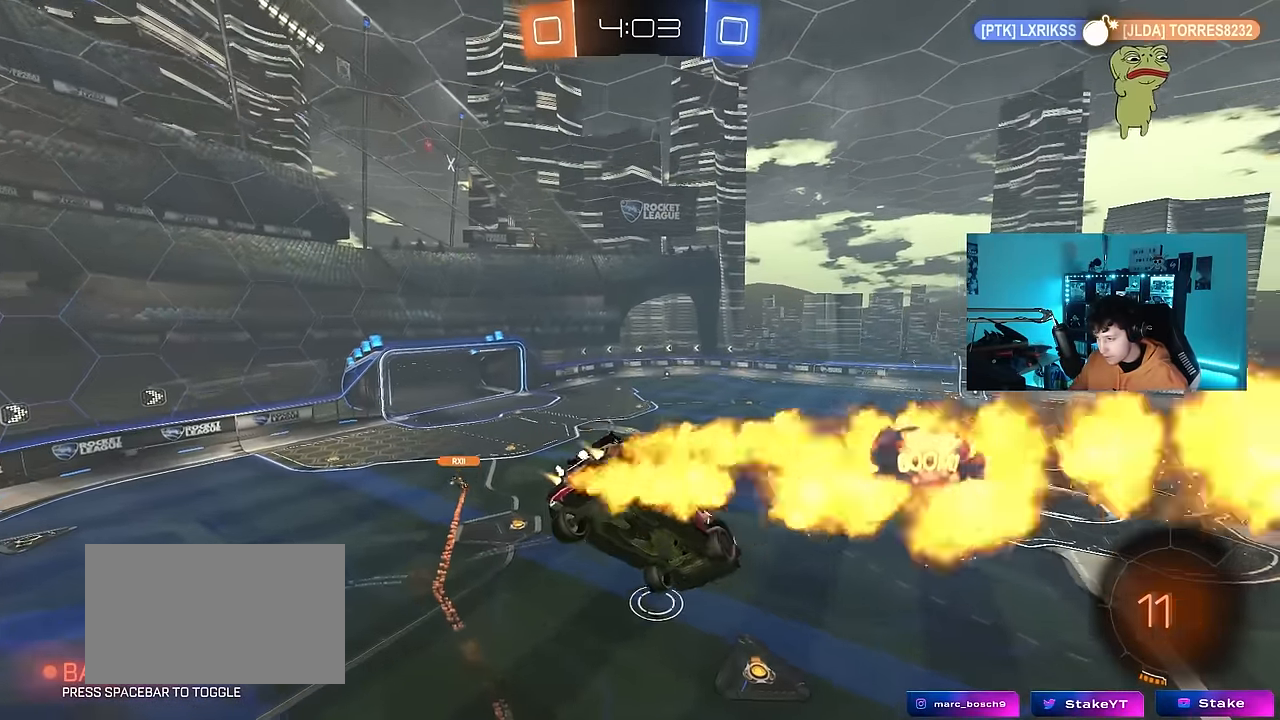
{"keys": ["d", "shift"], "mouse": [], "events": [[67, "d", "down"], [100, "mouse_left", "up"], [100, "s", "down"], [150, "s", "up"], [200, "d", "up"], [200, "shift", "down"], [284, "s", "down"], [334, "d", "down"], [484, "s", "up"]]}
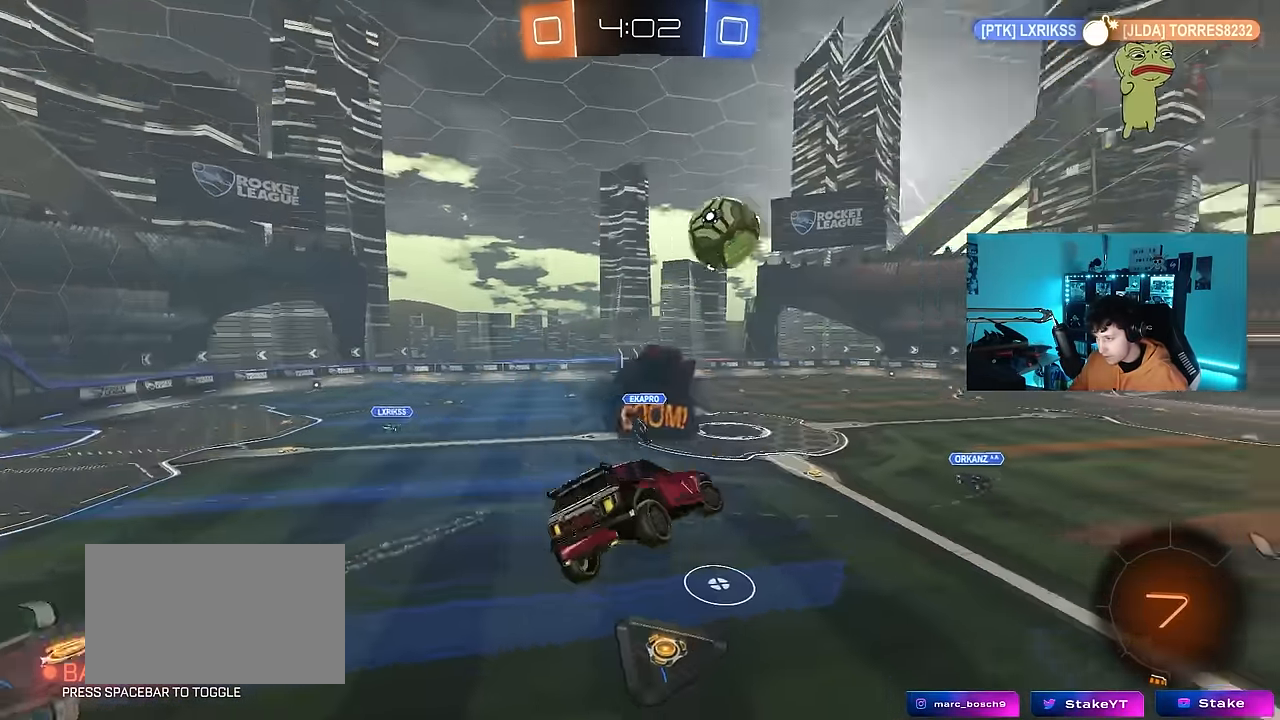
{"keys": ["w"], "mouse": [], "events": [[34, "d", "up"], [34, "shift", "up"], [67, "a", "down"], [267, "a", "up"], [267, "d", "down"], [267, "w", "down"], [400, "d", "up"], [400, "w", "up"], [500, "w", "down"]]}
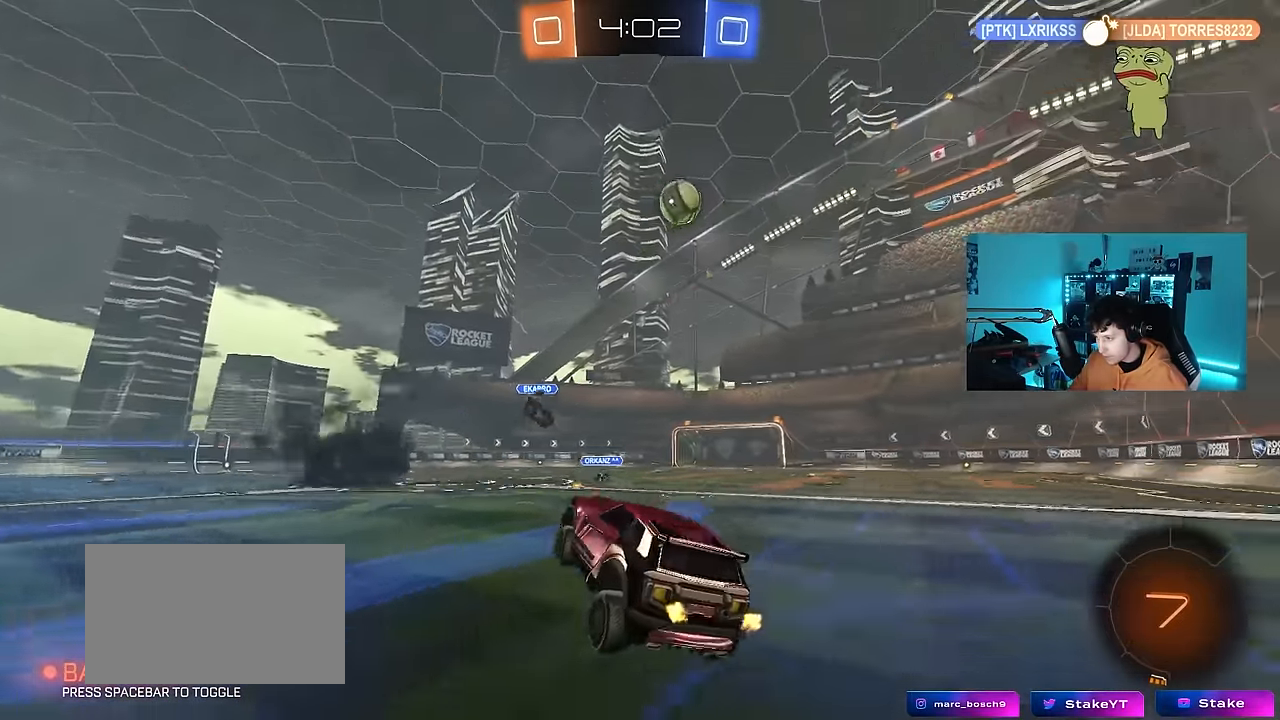
{"keys": ["d", "w"], "mouse": ["left"], "events": [[84, "d", "down"], [134, "mouse_left", "down"], [234, "shift", "down"], [267, "shift", "up"]]}
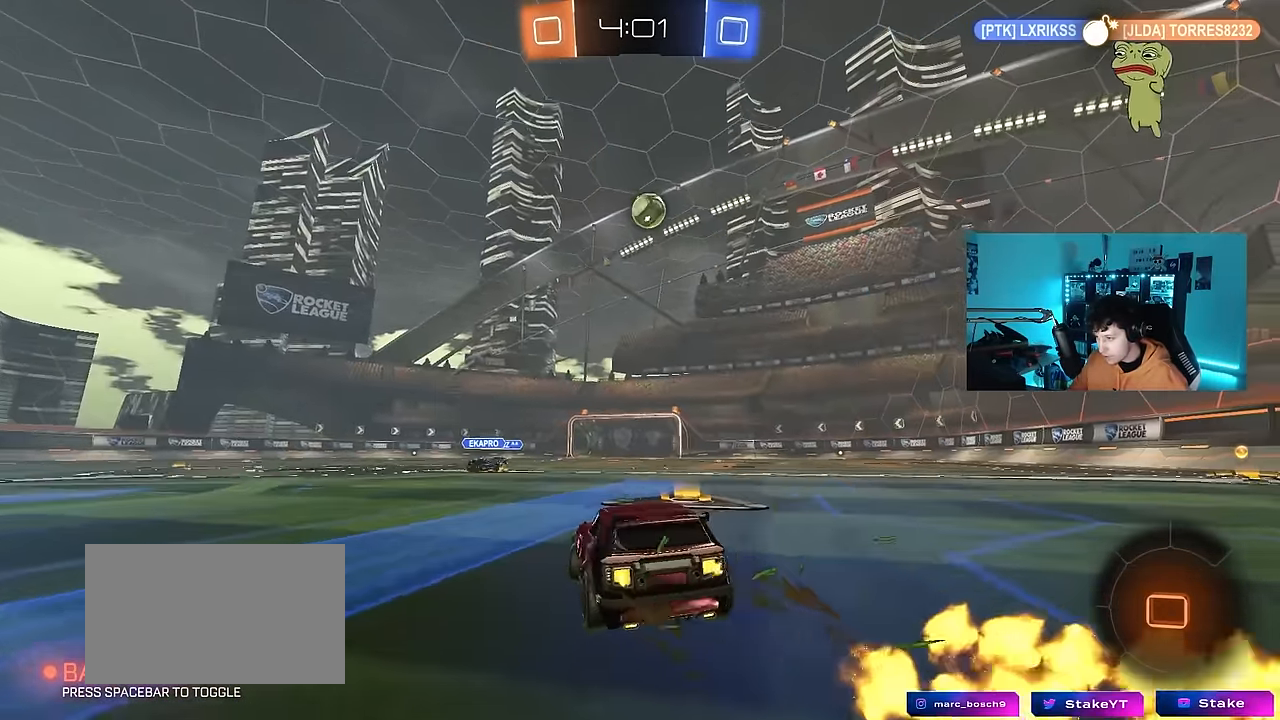
{"keys": ["d", "s", "shift"], "mouse": ["left", "right"], "events": [[150, "d", "up"], [200, "a", "down"], [284, "a", "up"], [284, "mouse_right", "down"], [384, "d", "down"], [384, "mouse_right", "up"], [384, "shift", "down"], [434, "mouse_right", "down"], [484, "s", "down"], [484, "w", "up"]]}
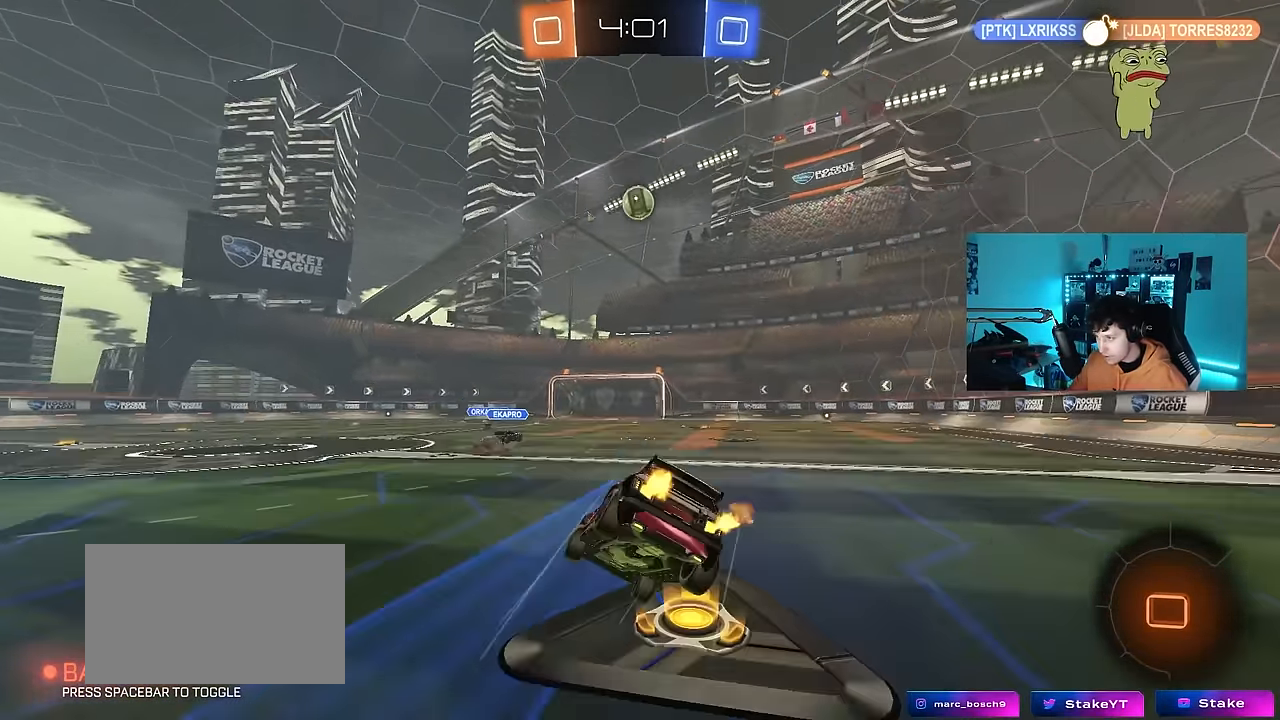
{"keys": ["d", "s", "shift"], "mouse": [], "events": [[167, "mouse_right", "up"], [350, "s", "up"], [400, "mouse_left", "up"], [500, "s", "down"]]}
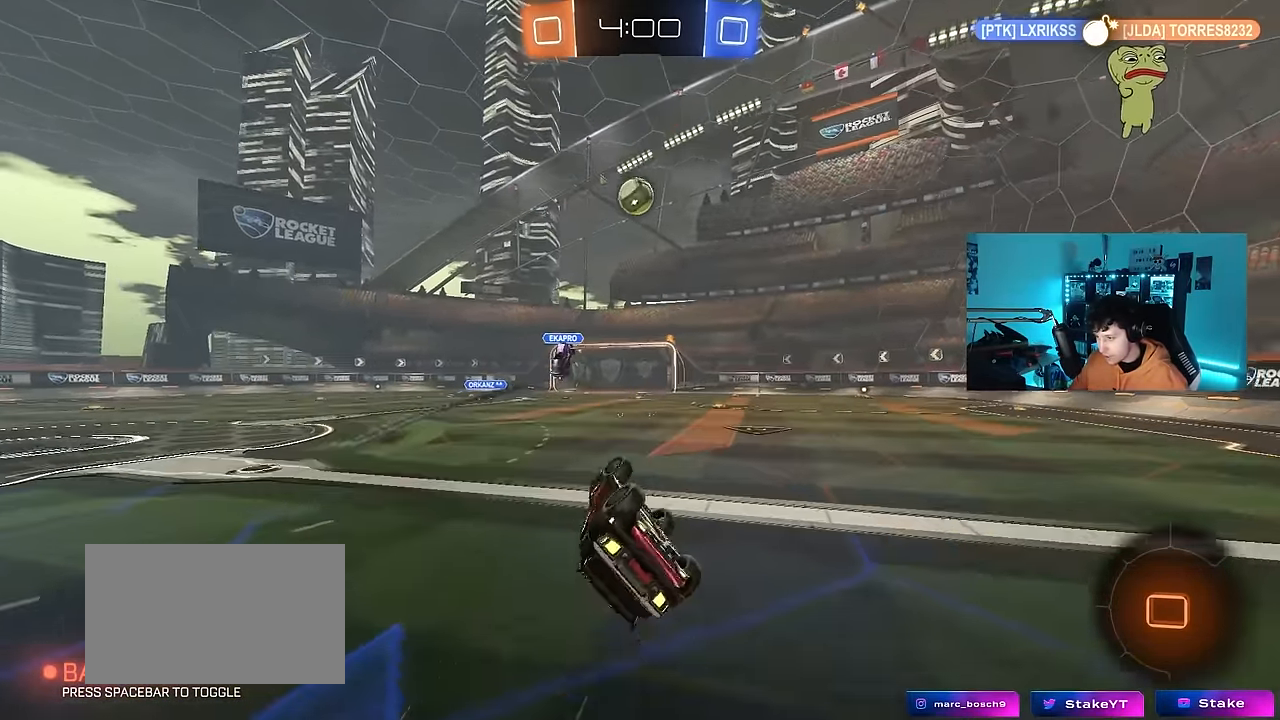
{"keys": ["d", "w"], "mouse": [], "events": [[184, "s", "up"], [234, "shift", "up"], [317, "d", "up"], [467, "d", "down"], [467, "w", "down"]]}
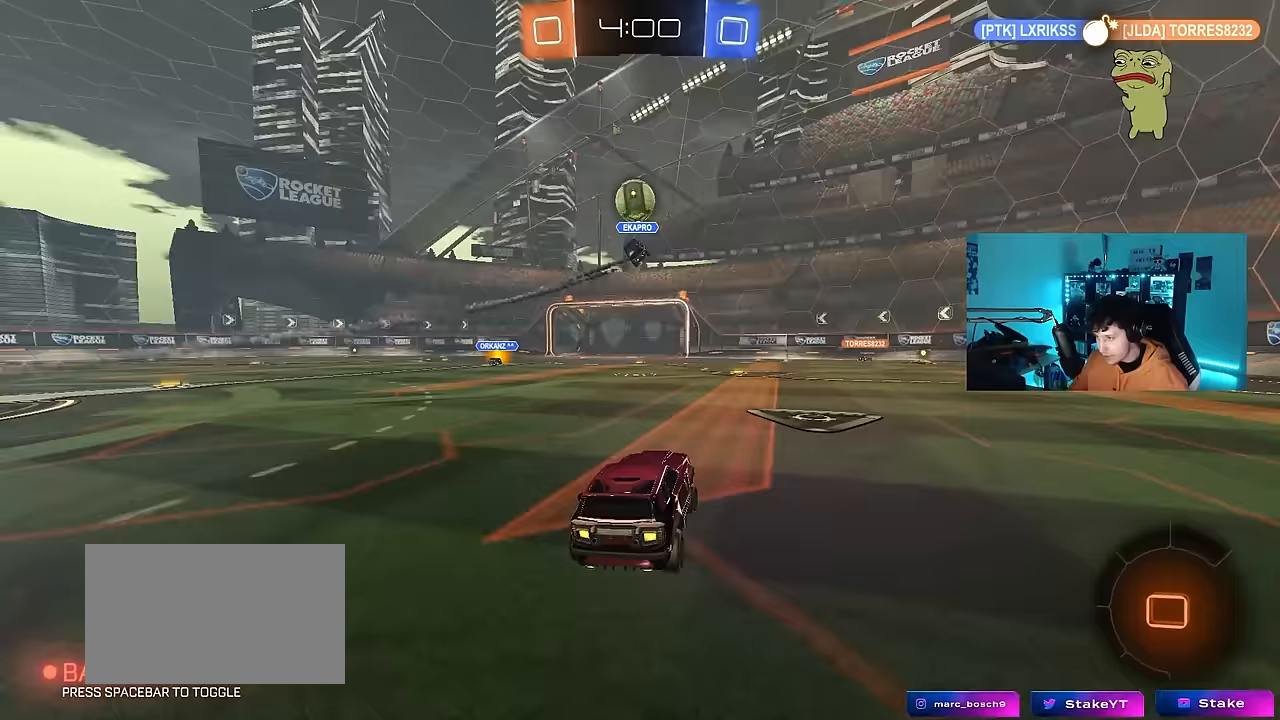
{"keys": ["w"], "mouse": [], "events": [[150, "mouse_left", "down"], [150, "mouse_right", "down"], [250, "mouse_right", "up"], [300, "mouse_right", "down"], [333, "d", "up"], [333, "mouse_left", "up"], [483, "mouse_right", "up"]]}
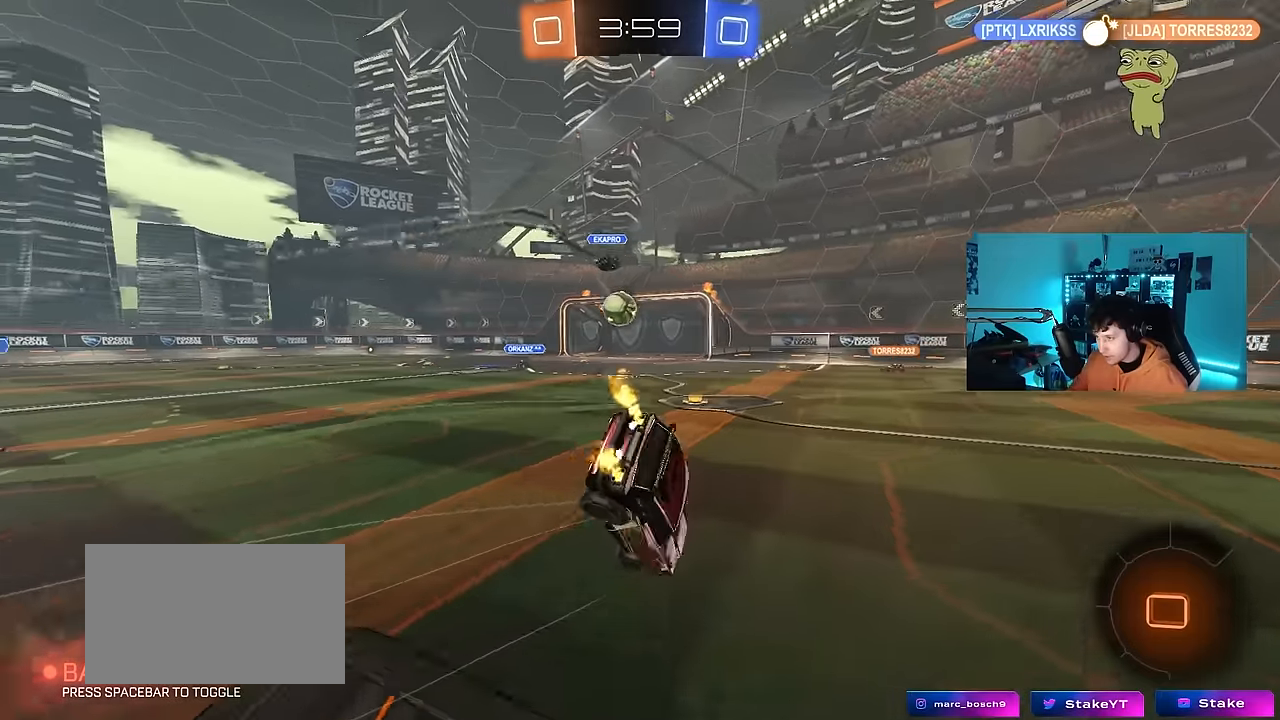
{"keys": ["d", "s", "shift"], "mouse": [], "events": [[117, "w", "up"], [267, "a", "down"], [350, "s", "down"], [400, "a", "up"], [400, "d", "down"], [400, "shift", "down"]]}
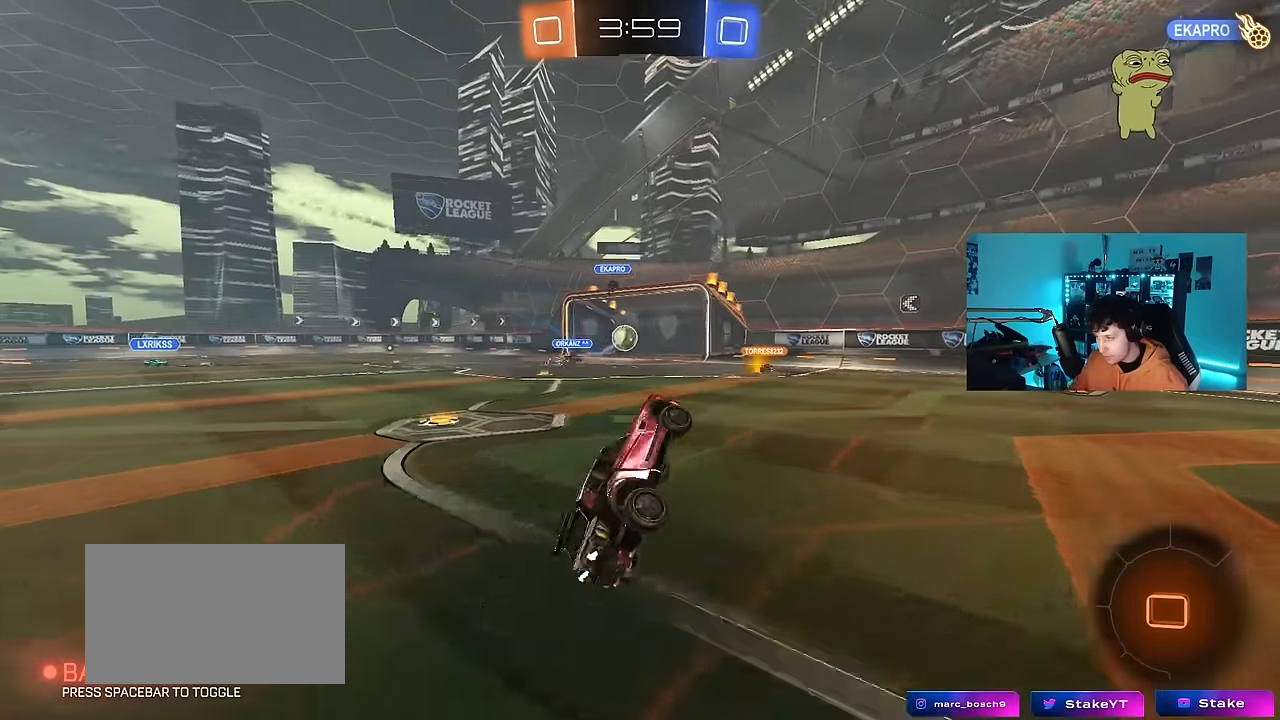
{"keys": ["a", "w"], "mouse": [], "events": [[50, "shift", "up"], [83, "s", "up"], [183, "d", "up"], [317, "w", "down"], [467, "a", "down"]]}
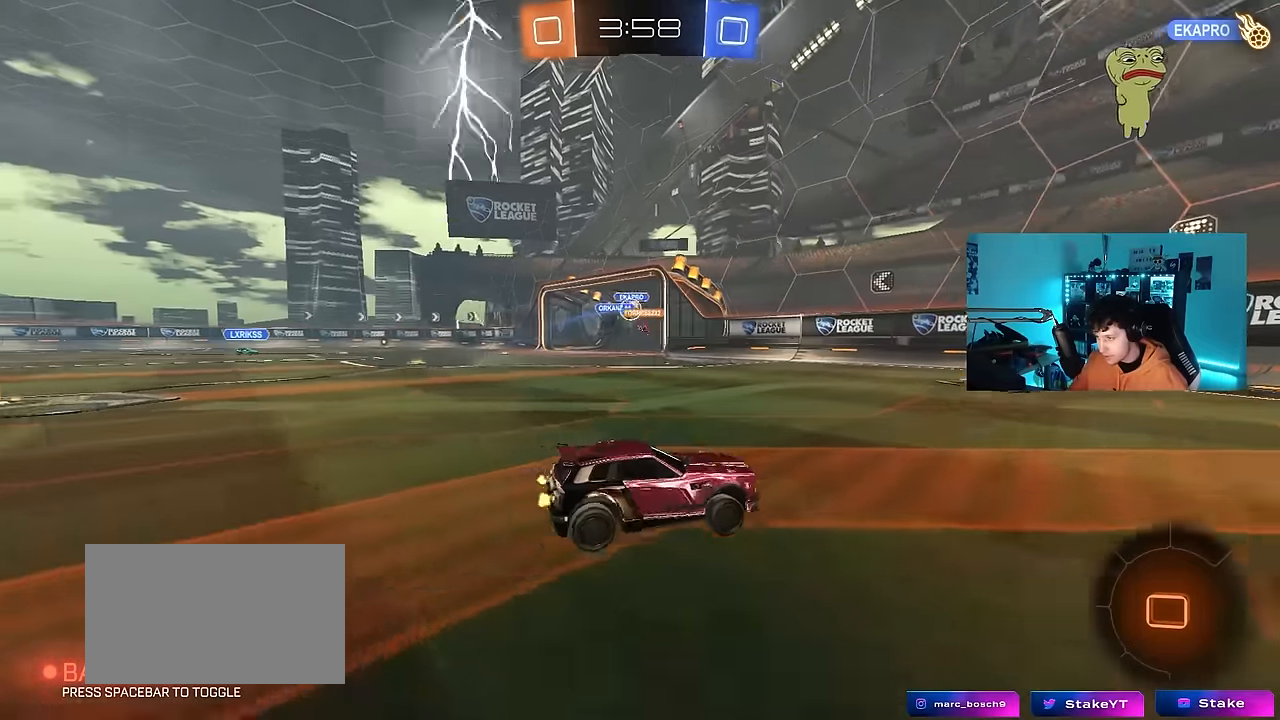
{"keys": ["a"], "mouse": [], "events": [[250, "w", "up"]]}
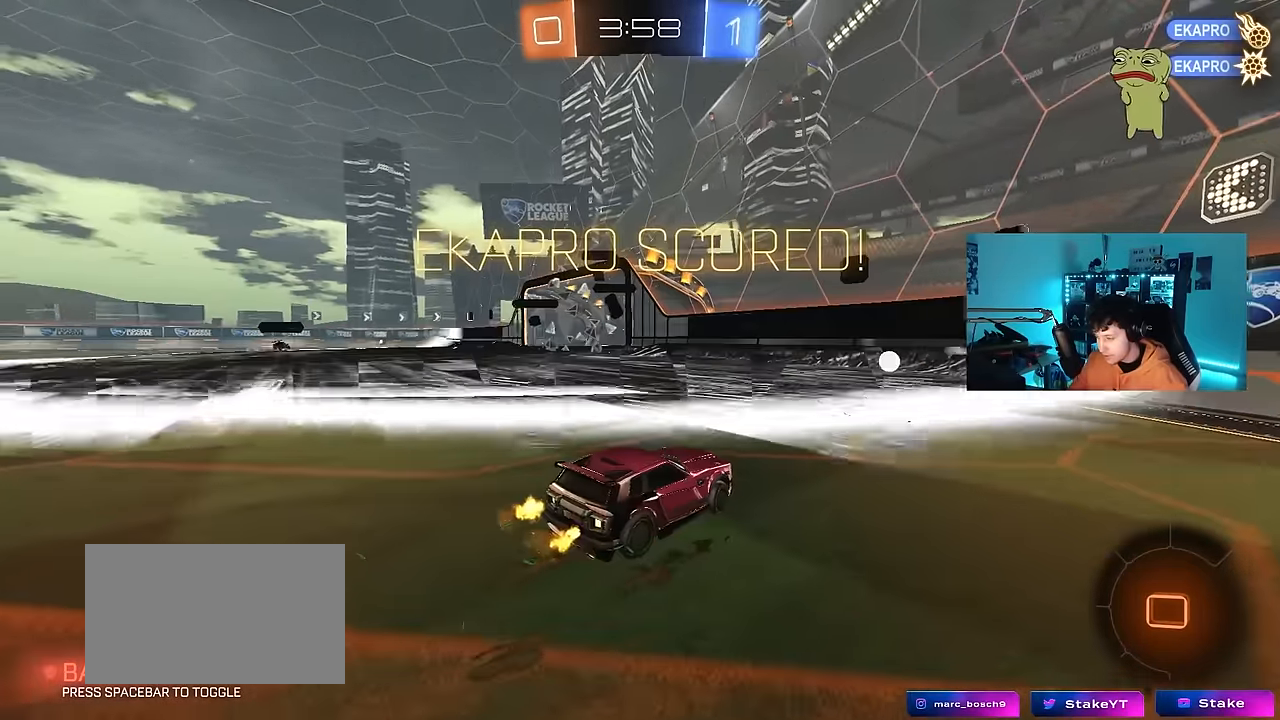
{"keys": ["w"], "mouse": [], "events": [[117, "mouse_right", "down"], [267, "a", "up"], [300, "d", "down"], [300, "mouse_right", "up"], [400, "w", "down"], [500, "d", "up"]]}
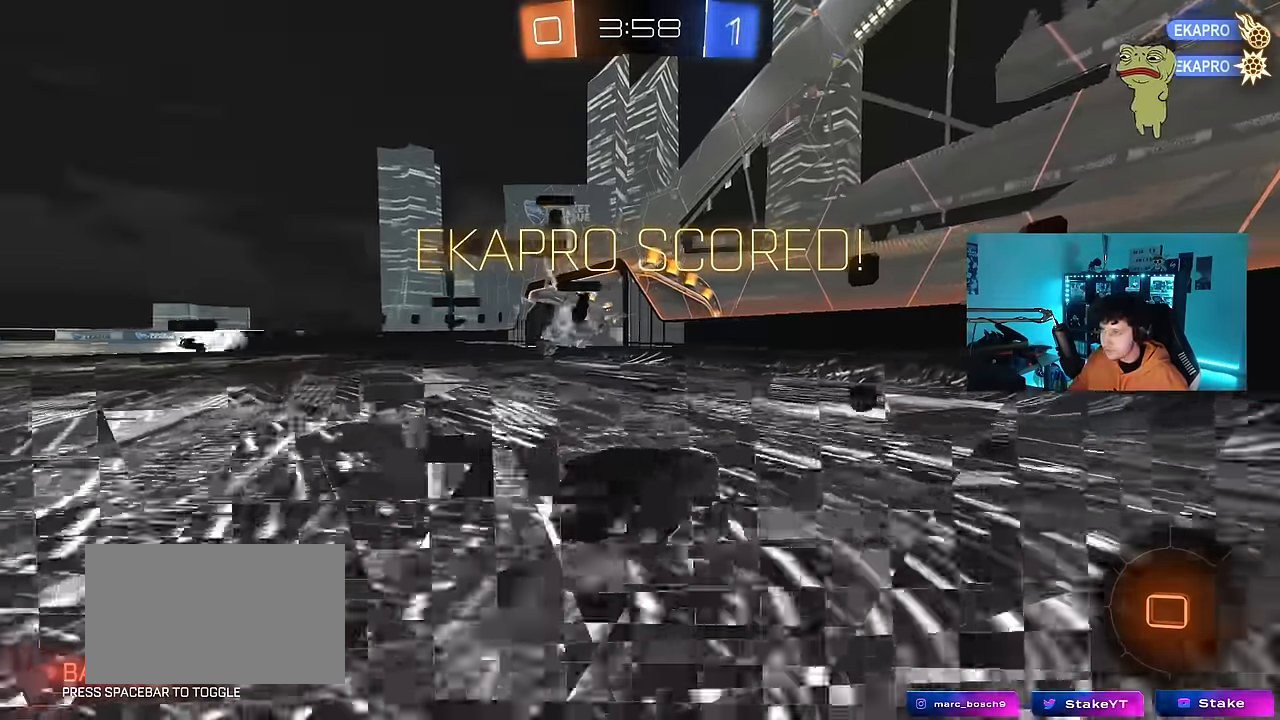
{"keys": ["shift"], "mouse": [], "events": [[50, "w", "up"], [183, "s", "down"], [233, "a", "down"], [233, "shift", "down"], [467, "a", "up"], [467, "s", "up"]]}
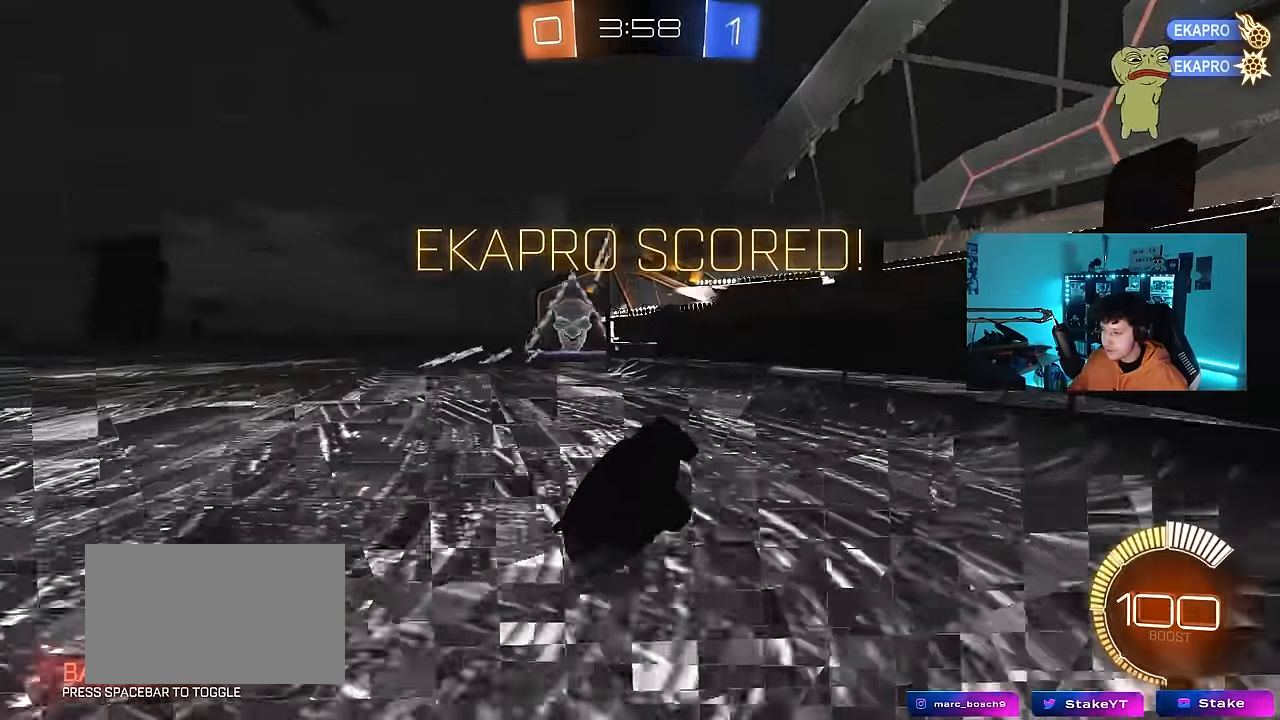
{"keys": ["a", "w"], "mouse": ["left"], "events": [[50, "d", "down"], [50, "shift", "up"], [100, "w", "down"], [150, "d", "up"], [250, "mouse_right", "down"], [383, "a", "down"], [383, "mouse_right", "up"], [433, "mouse_left", "down"]]}
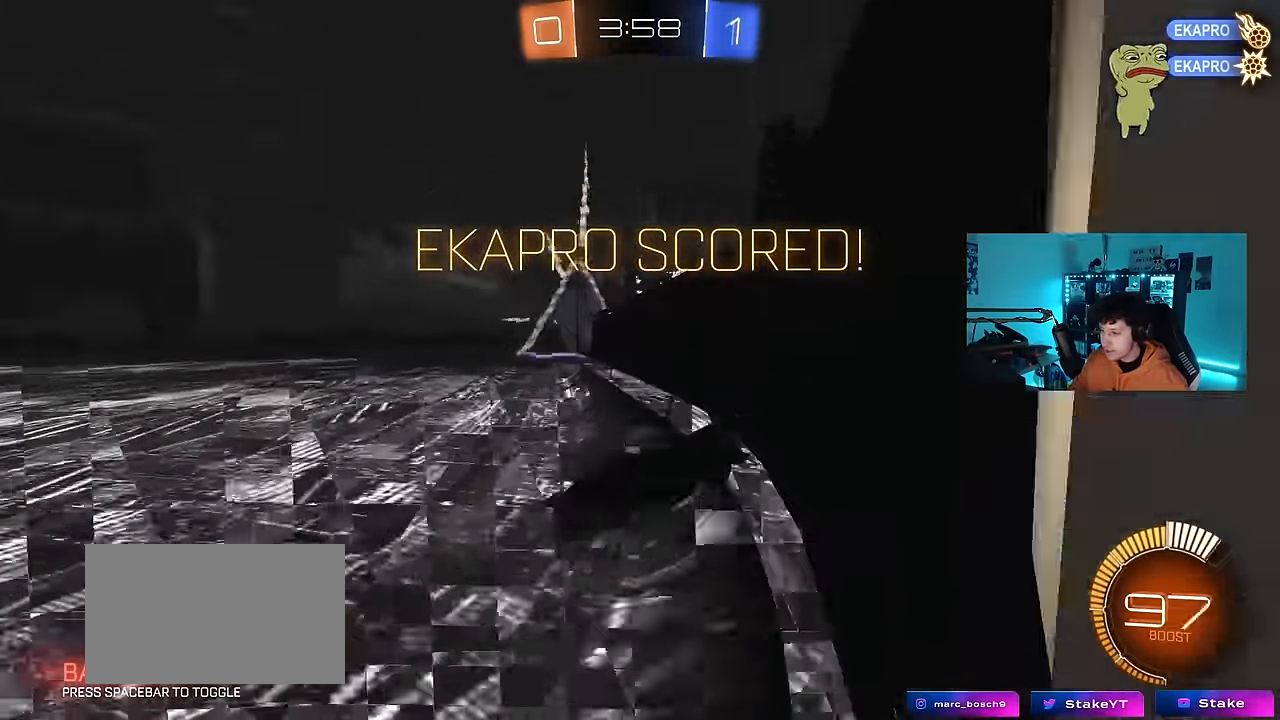
{"keys": ["a", "w"], "mouse": [], "events": [[67, "mouse_left", "up"]]}
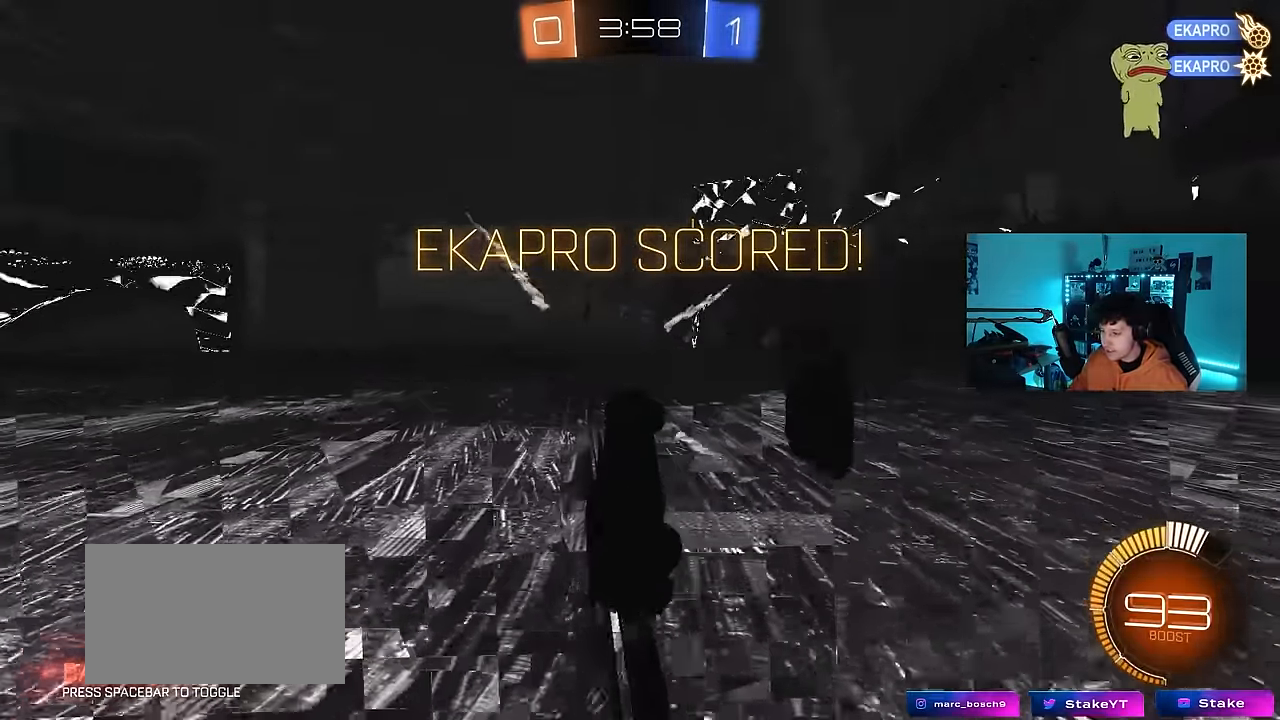
{"keys": ["a", "w"], "mouse": [], "events": []}
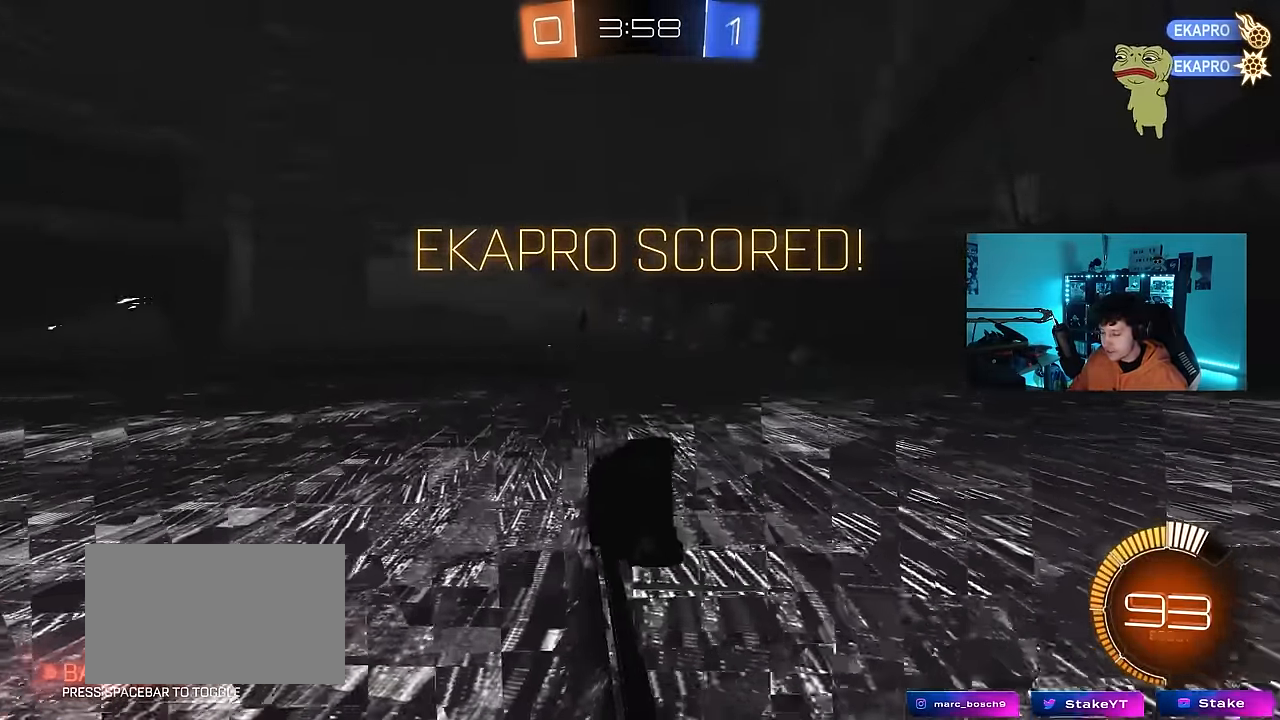
{"keys": ["d"], "mouse": [], "events": [[17, "a", "up"], [17, "mouse_left", "down"], [17, "mouse_right", "down"], [17, "w", "up"], [50, "d", "down"], [50, "shift", "down"], [100, "s", "down"], [250, "mouse_left", "up"], [300, "mouse_right", "up"], [333, "shift", "up"], [433, "s", "up"]]}
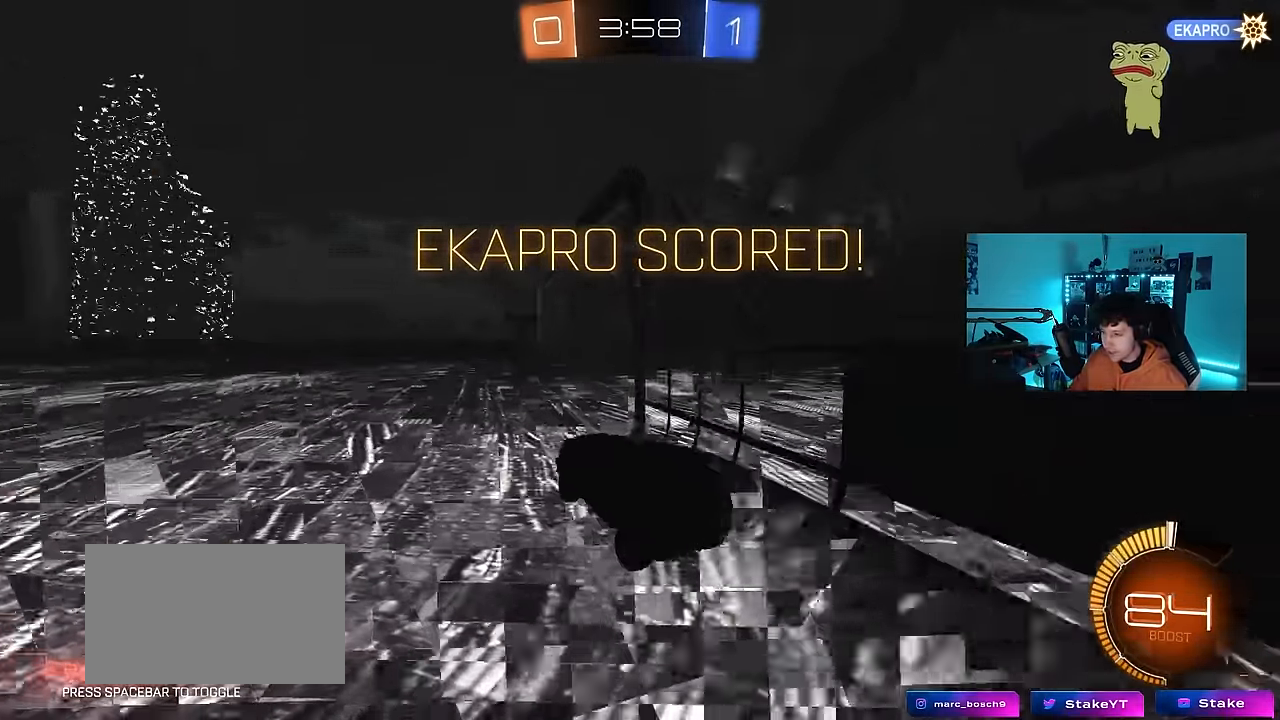
{"keys": [], "mouse": [], "events": [[33, "d", "up"], [67, "w", "down"], [167, "mouse_left", "down"], [167, "mouse_right", "down"], [300, "mouse_right", "up"], [350, "mouse_left", "up"], [350, "mouse_right", "down"], [500, "mouse_right", "up"], [500, "w", "up"]]}
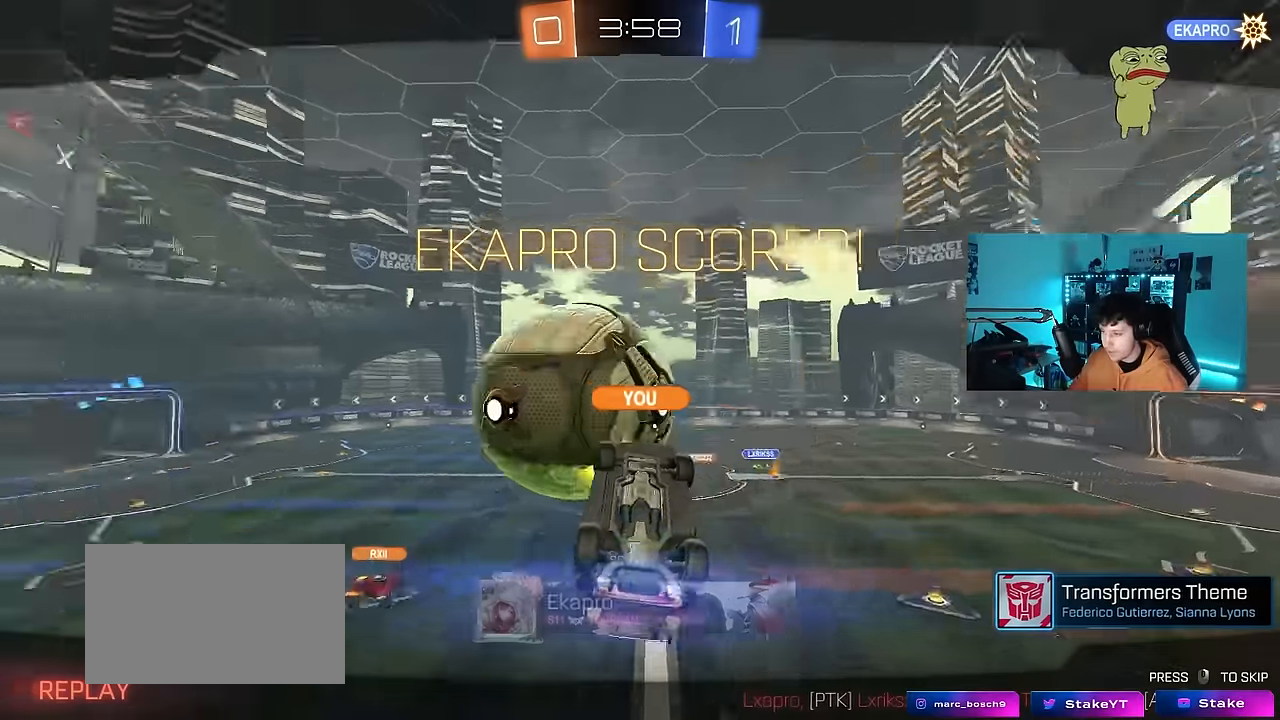
{"keys": [], "mouse": [], "events": []}
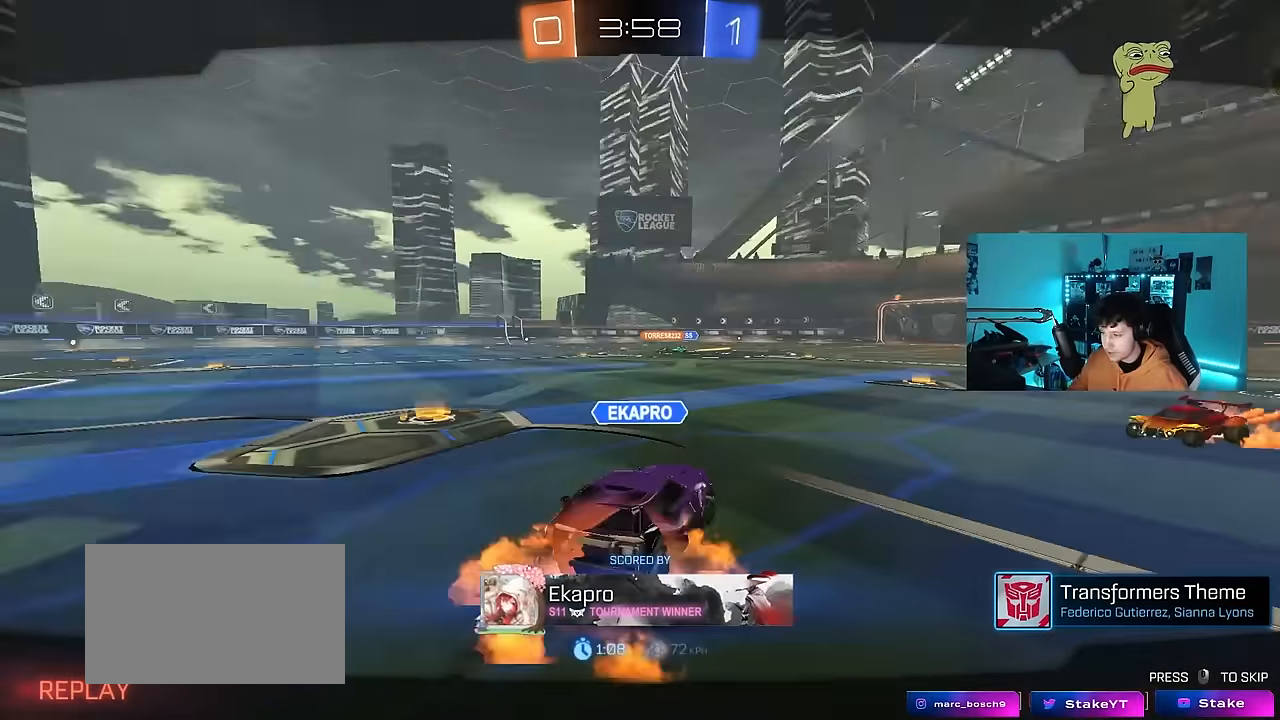
{"keys": [], "mouse": [], "events": [[250, "mouse_right", "down"], [433, "mouse_right", "up"]]}
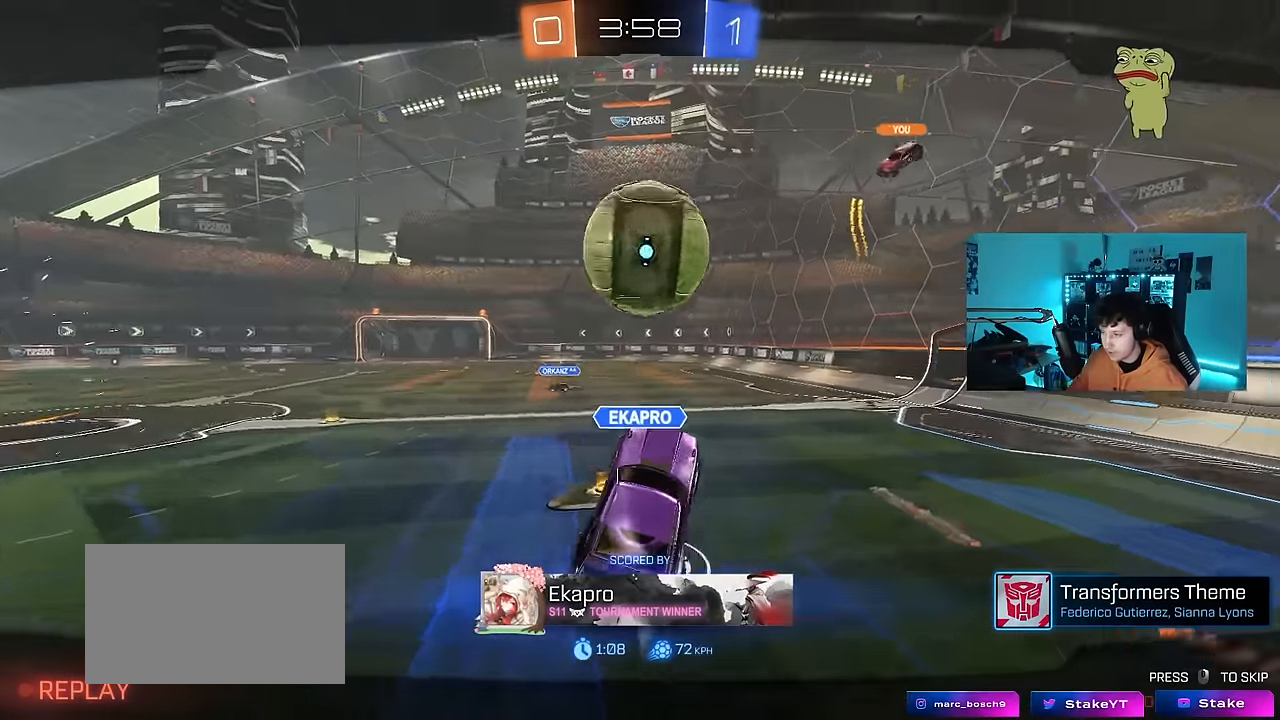
{"keys": [], "mouse": ["right"], "events": [[33, "mouse_right", "down"], [217, "mouse_right", "up"], [300, "mouse_right", "down"]]}
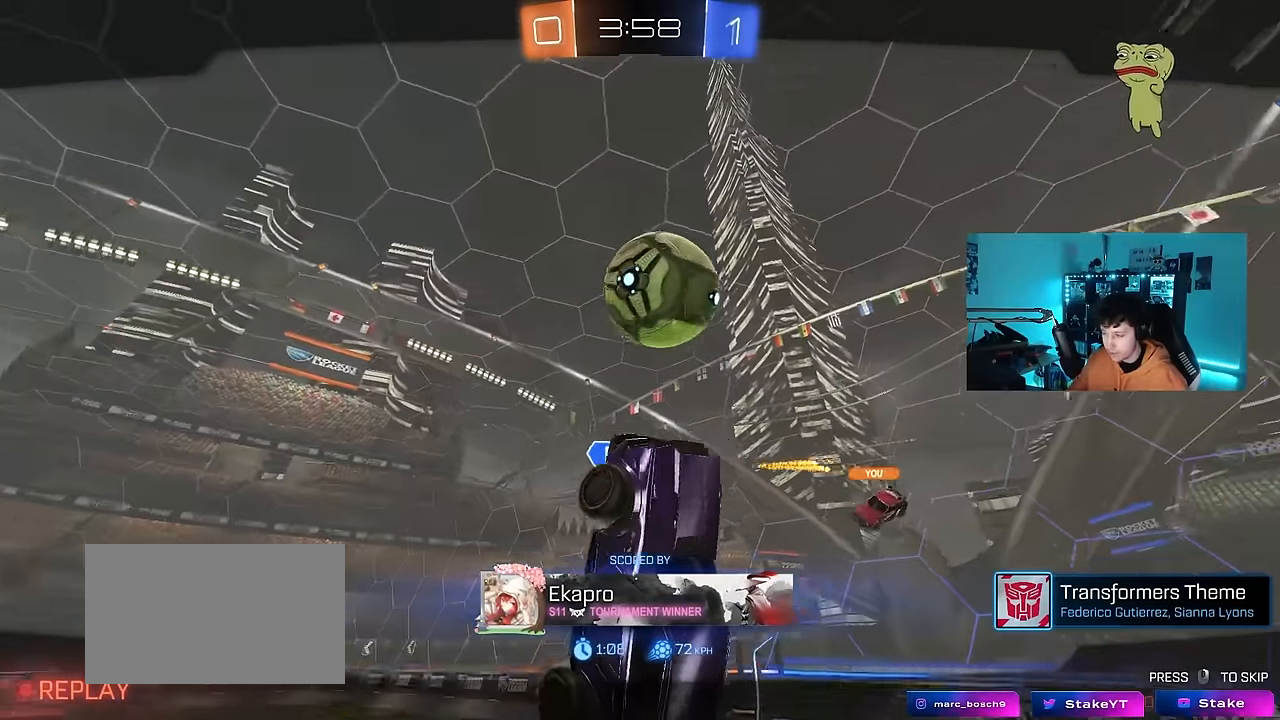
{"keys": [], "mouse": ["right"], "events": [[50, "mouse_right", "up"], [133, "mouse_right", "down"], [367, "mouse_right", "up"], [417, "mouse_right", "down"]]}
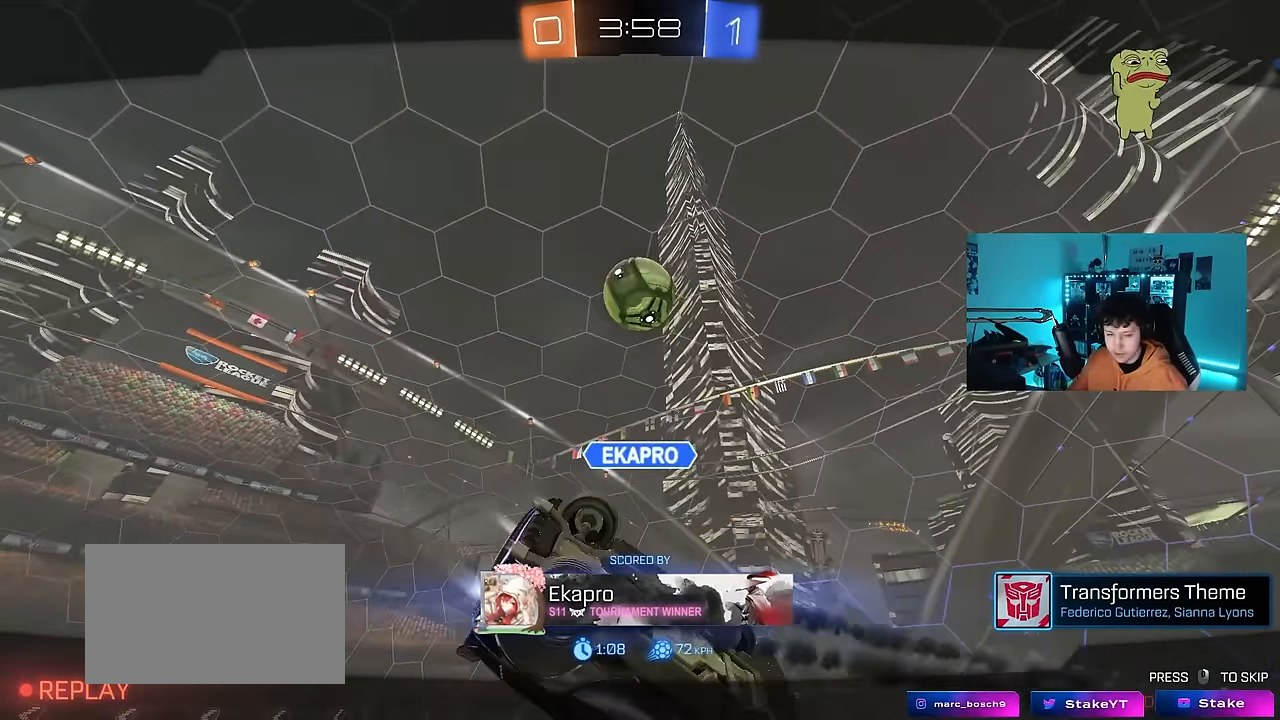
{"keys": [], "mouse": ["right"], "events": [[150, "mouse_right", "up"], [200, "mouse_right", "down"], [383, "mouse_right", "up"], [483, "mouse_right", "down"]]}
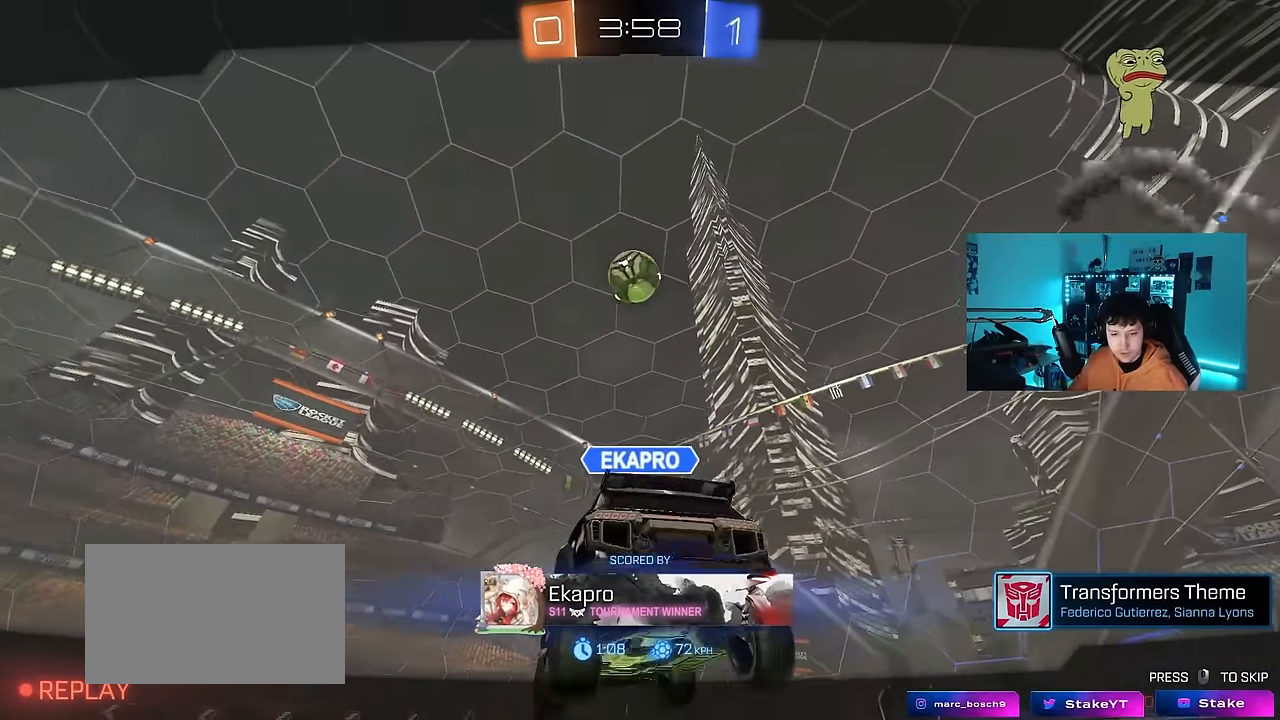
{"keys": ["w"], "mouse": [], "events": [[167, "mouse_right", "up"], [267, "mouse_right", "down"], [400, "a", "down"], [400, "mouse_left", "down"], [400, "mouse_right", "up"], [400, "w", "down"], [417, "a", "up"], [417, "mouse_left", "up"]]}